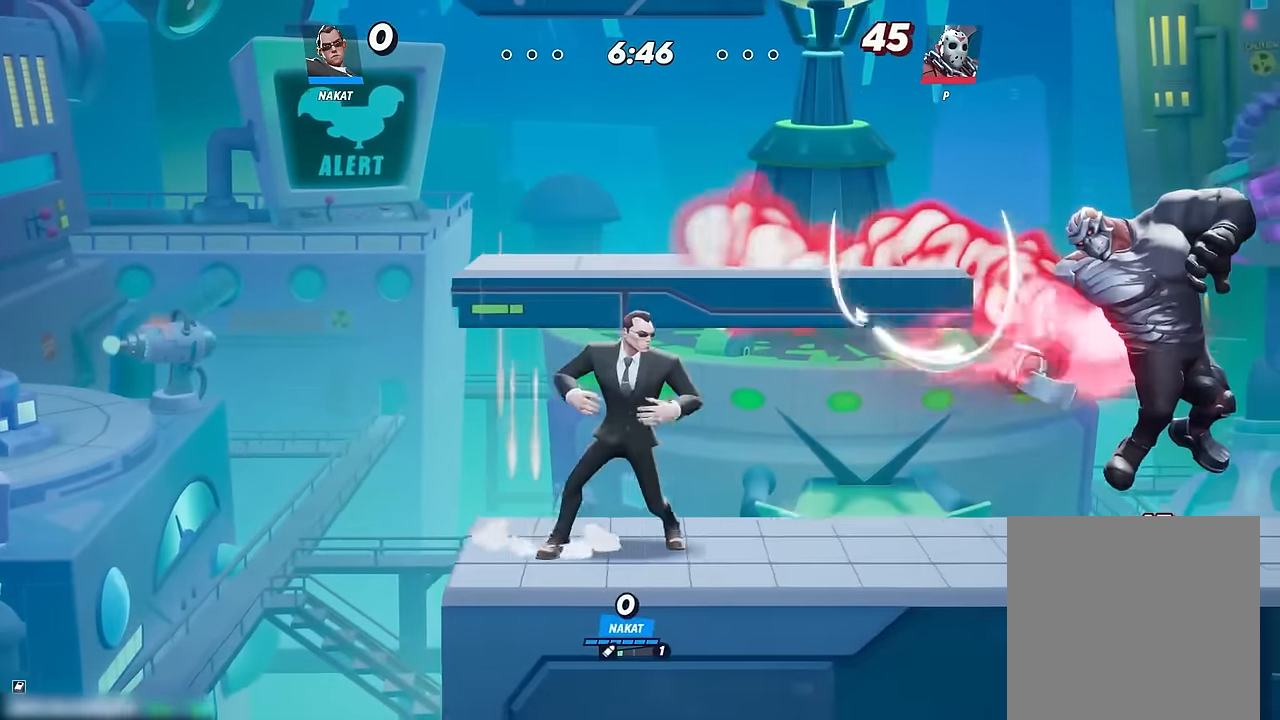
Gameplay with a controller (Xbox layout); each line is a JSON object with the inputs held at the frame after it (dt_ms = milliseconds from this image to that frame). "events" lists button and stick changes between this image and that frame as [ms after this image, input, new state], when the widget could be followed in between. Not read: HOME.
{"dt_ms": 500, "buttons": [], "left_stick": "right", "right_stick": "center", "events": [[67, "Y", "up"], [150, "Y", "down"], [217, "Y", "up"], [300, "Y", "down"], [417, "Y", "up"]]}
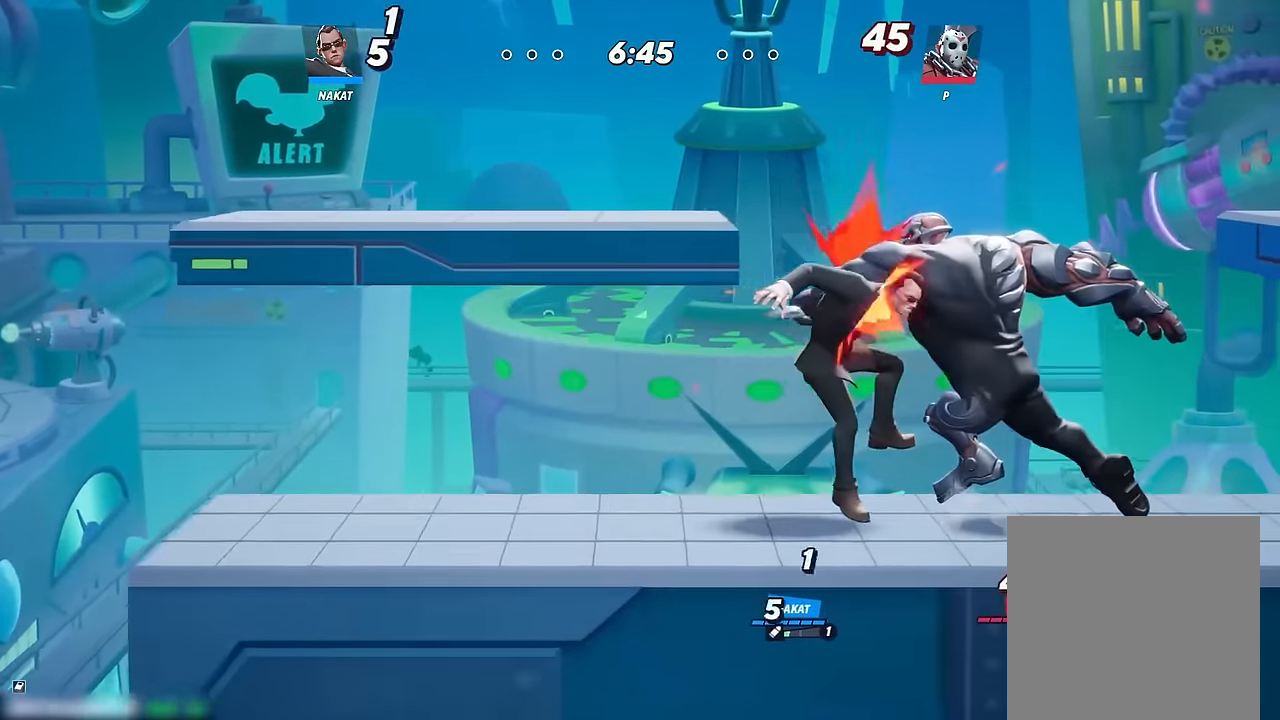
{"dt_ms": 500, "buttons": [], "left_stick": "right", "right_stick": "center", "events": [[333, "left_stick", "center"], [467, "left_stick", "right"]]}
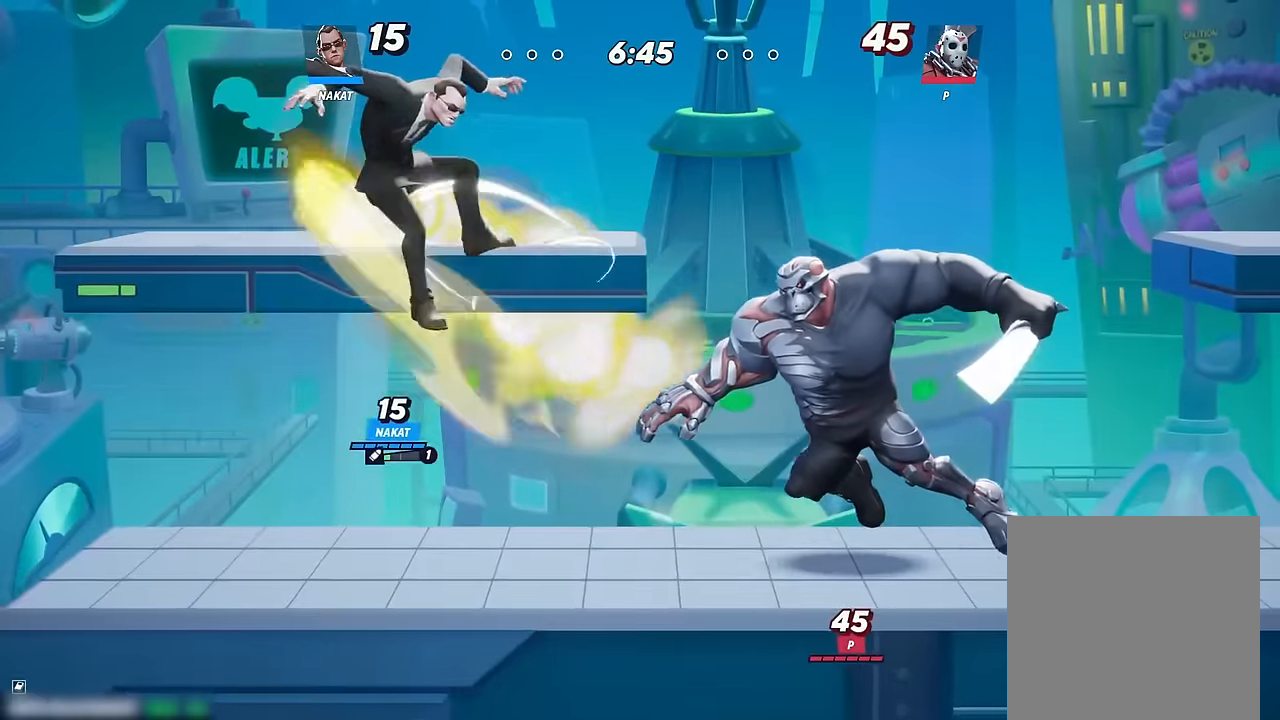
{"dt_ms": 500, "buttons": [], "left_stick": "right", "right_stick": "center", "events": [[150, "R2", "down"], [334, "R2", "up"]]}
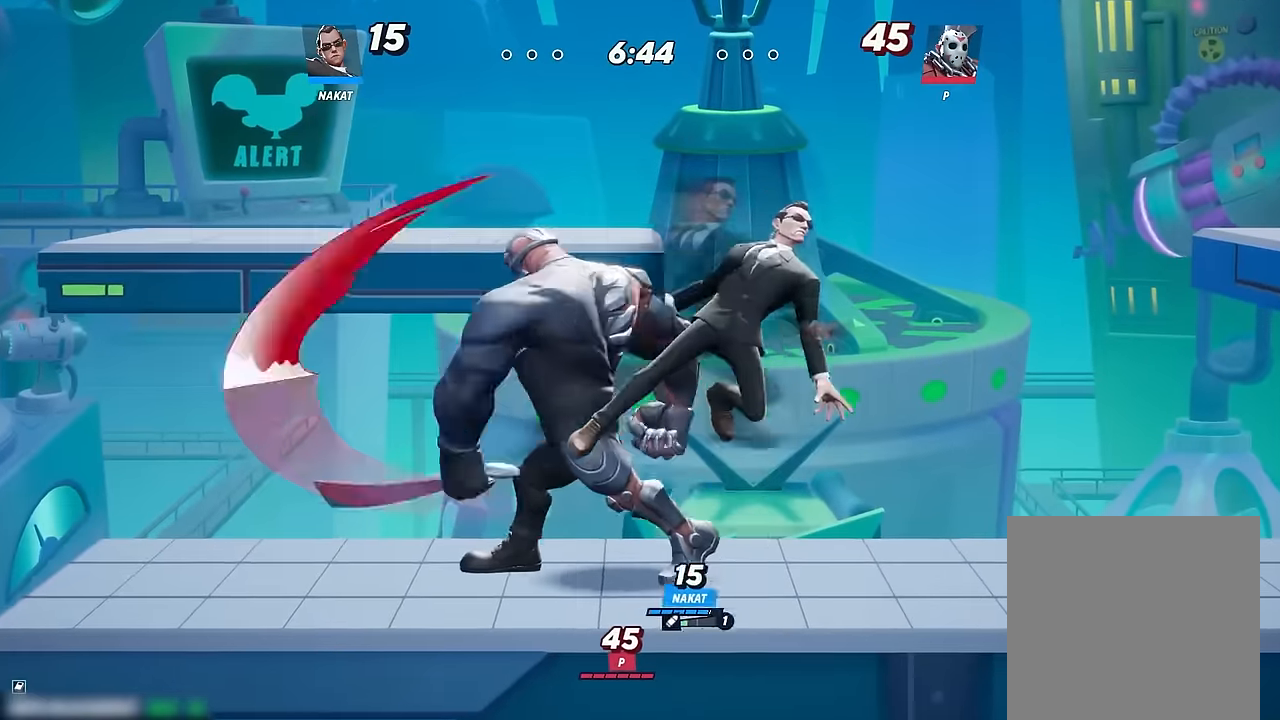
{"dt_ms": 500, "buttons": [], "left_stick": "left", "right_stick": "center", "events": [[117, "left_stick", "left"], [167, "X", "down"], [234, "X", "up"], [284, "X", "down"], [384, "X", "up"]]}
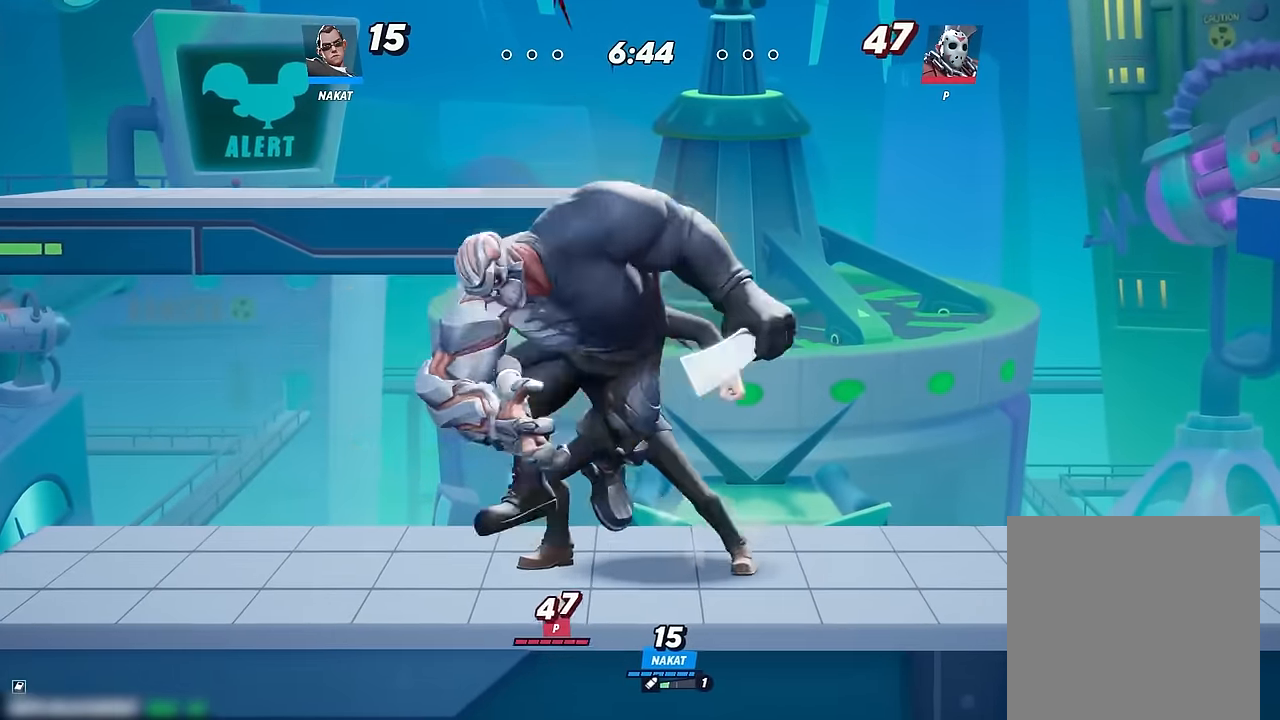
{"dt_ms": 500, "buttons": [], "left_stick": "left", "right_stick": "center", "events": [[434, "right_stick", "up"], [500, "right_stick", "center"]]}
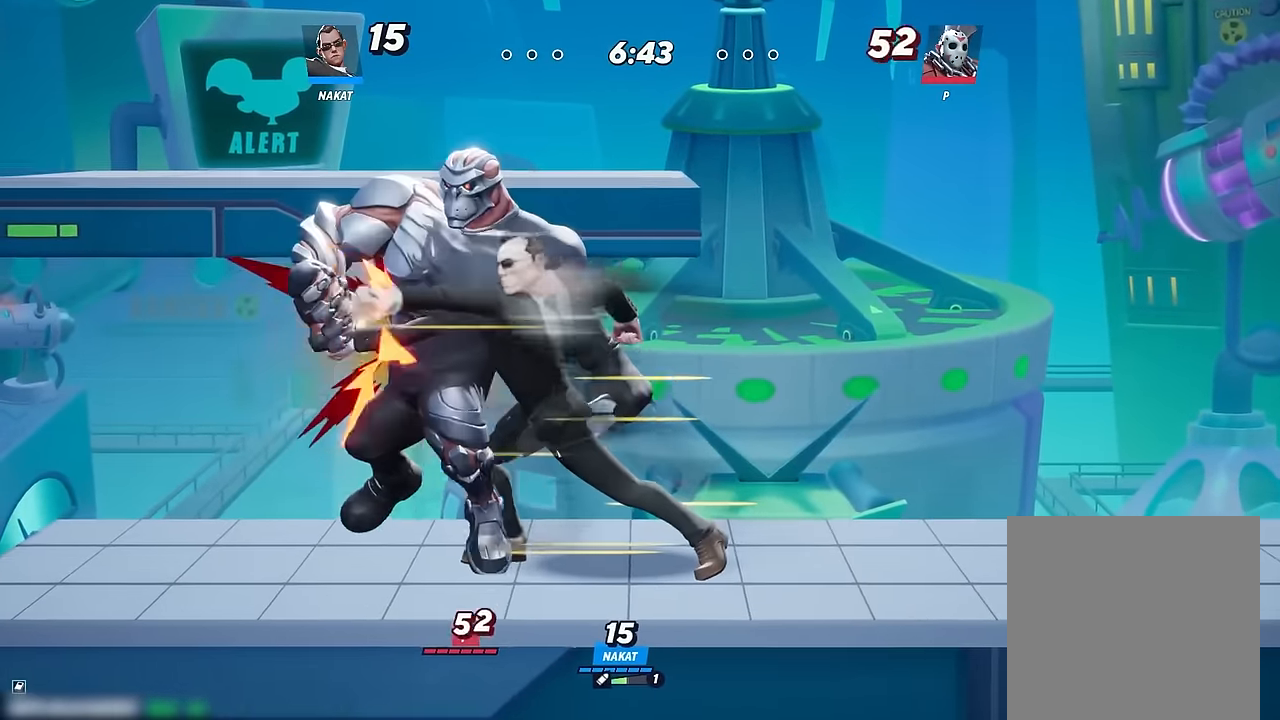
{"dt_ms": 500, "buttons": [], "left_stick": "left", "right_stick": "center", "events": [[84, "right_stick", "up"], [184, "right_stick", "center"]]}
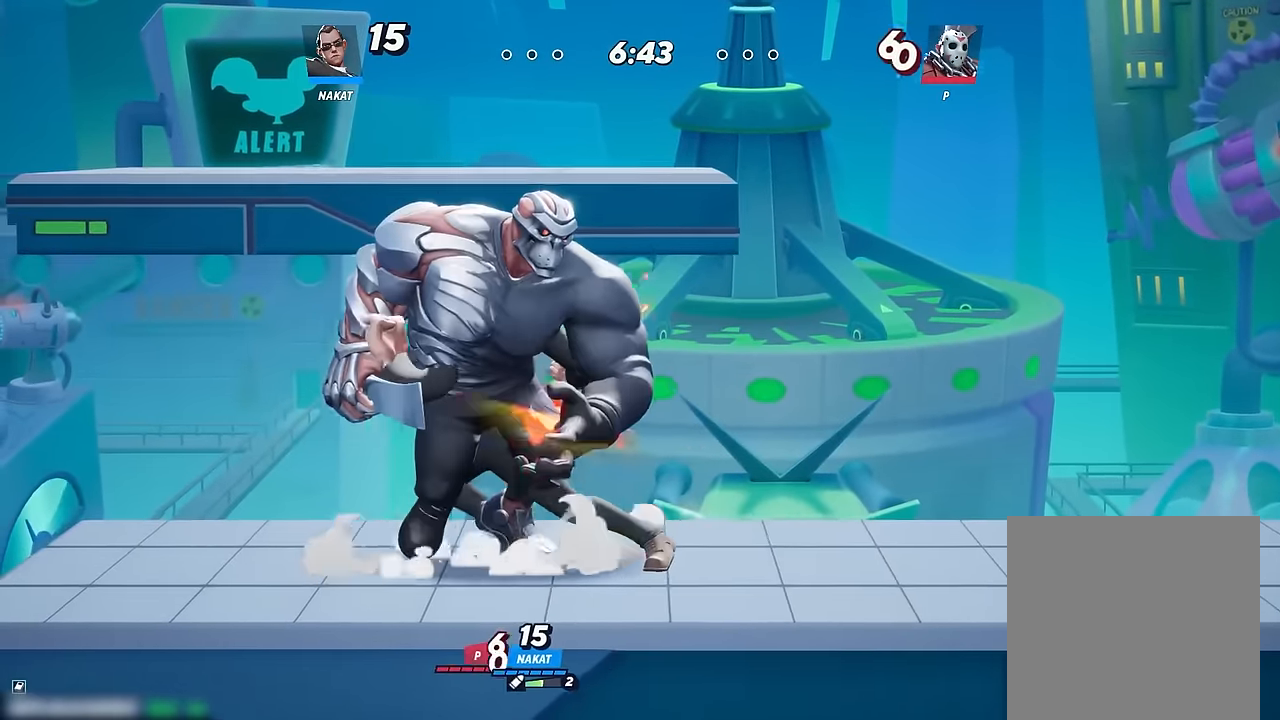
{"dt_ms": 1000, "buttons": [], "left_stick": "center", "right_stick": "center", "events": [[284, "left_stick", "center"], [350, "A", "down"], [384, "left_stick", "up"], [434, "X", "down"], [517, "A", "up"], [517, "X", "up"], [517, "left_stick", "up-left"], [700, "left_stick", "right"], [934, "left_stick", "center"]]}
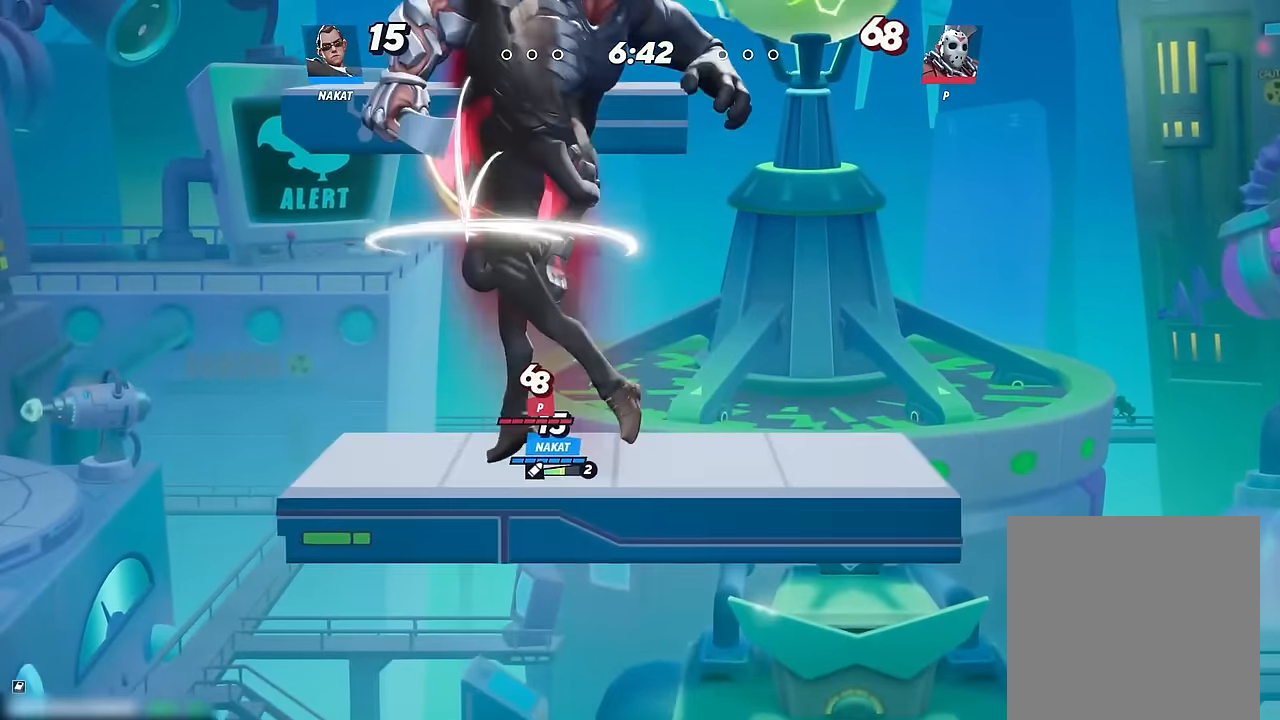
{"dt_ms": 500, "buttons": ["A"], "left_stick": "right", "right_stick": "center", "events": [[34, "left_stick", "right"], [134, "A", "down"]]}
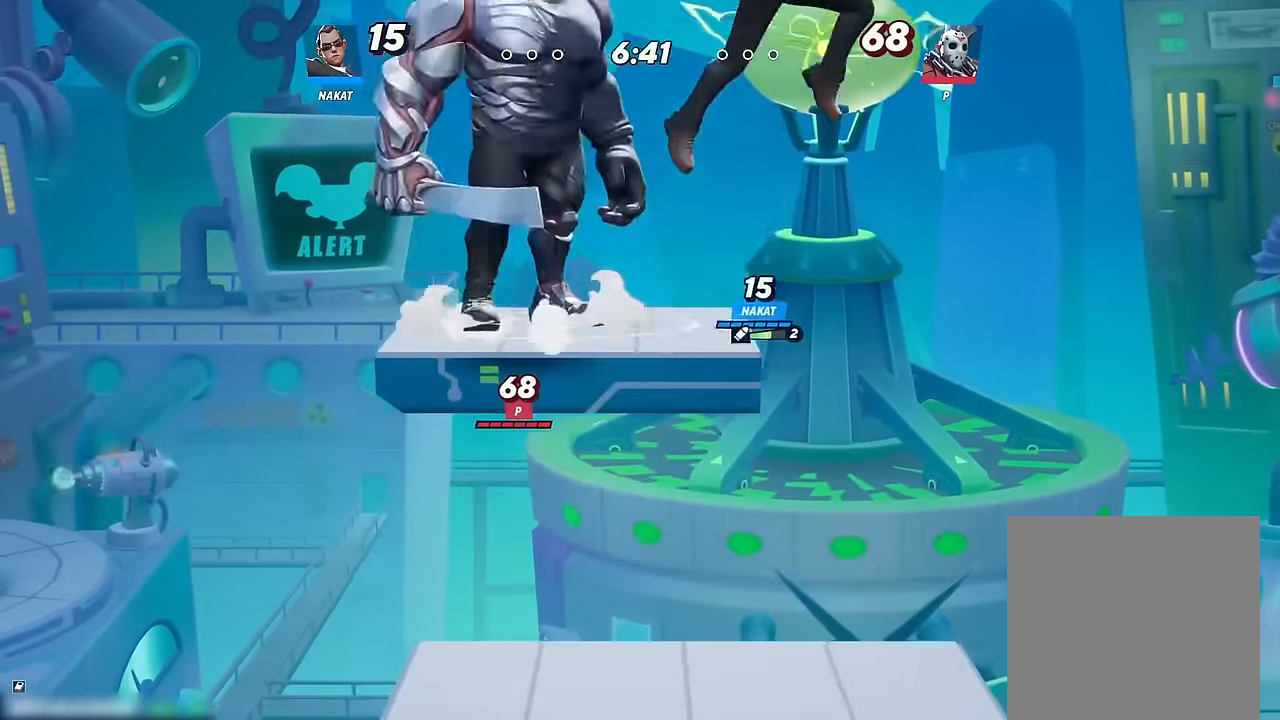
{"dt_ms": 500, "buttons": [], "left_stick": "down", "right_stick": "center", "events": [[17, "A", "up"], [67, "left_stick", "up-left"], [134, "right_stick", "down"], [217, "right_stick", "center"], [367, "left_stick", "down"]]}
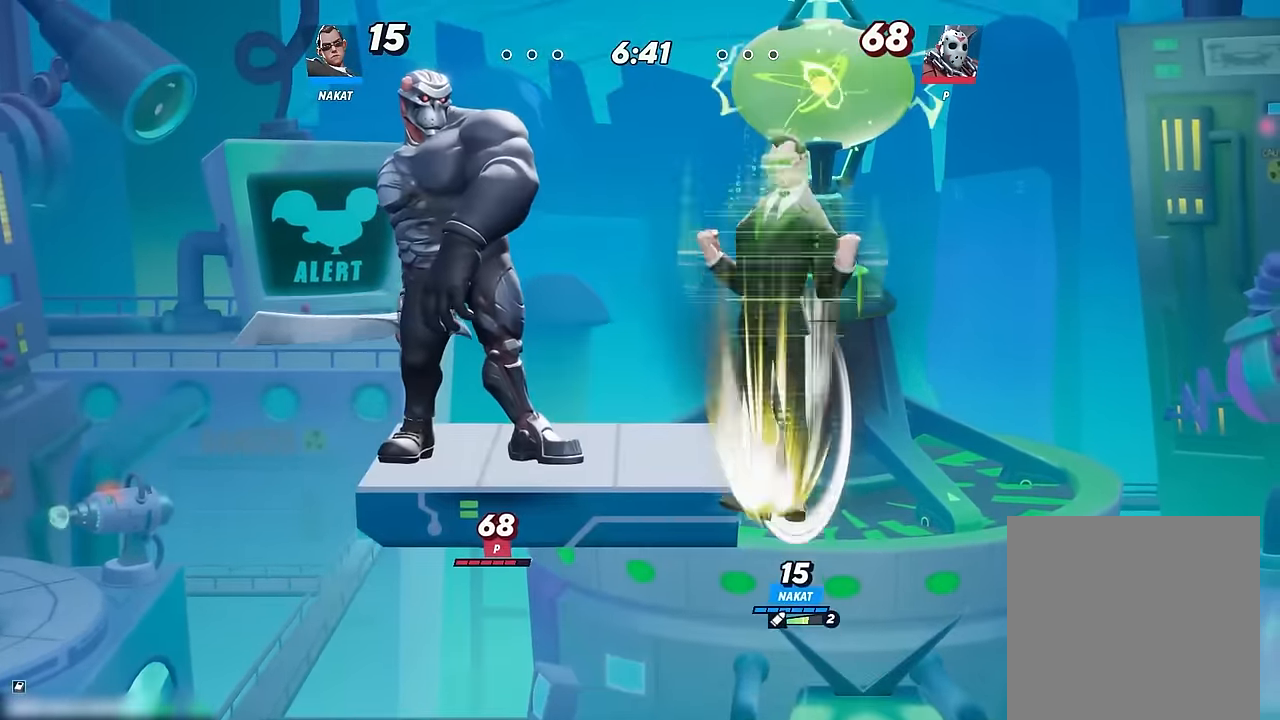
{"dt_ms": 500, "buttons": [], "left_stick": "down-left", "right_stick": "center", "events": [[33, "left_stick", "down-right"], [250, "left_stick", "down"], [500, "left_stick", "down-left"]]}
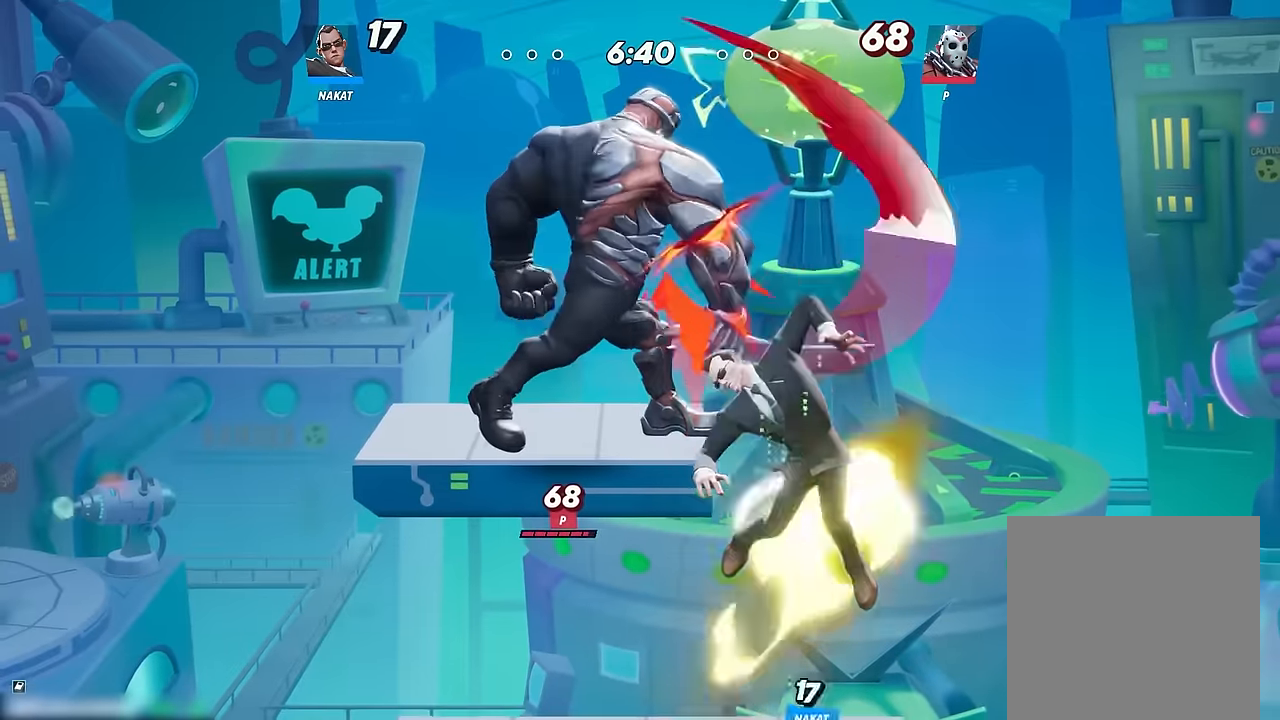
{"dt_ms": 500, "buttons": [], "left_stick": "down", "right_stick": "center", "events": [[216, "left_stick", "down"]]}
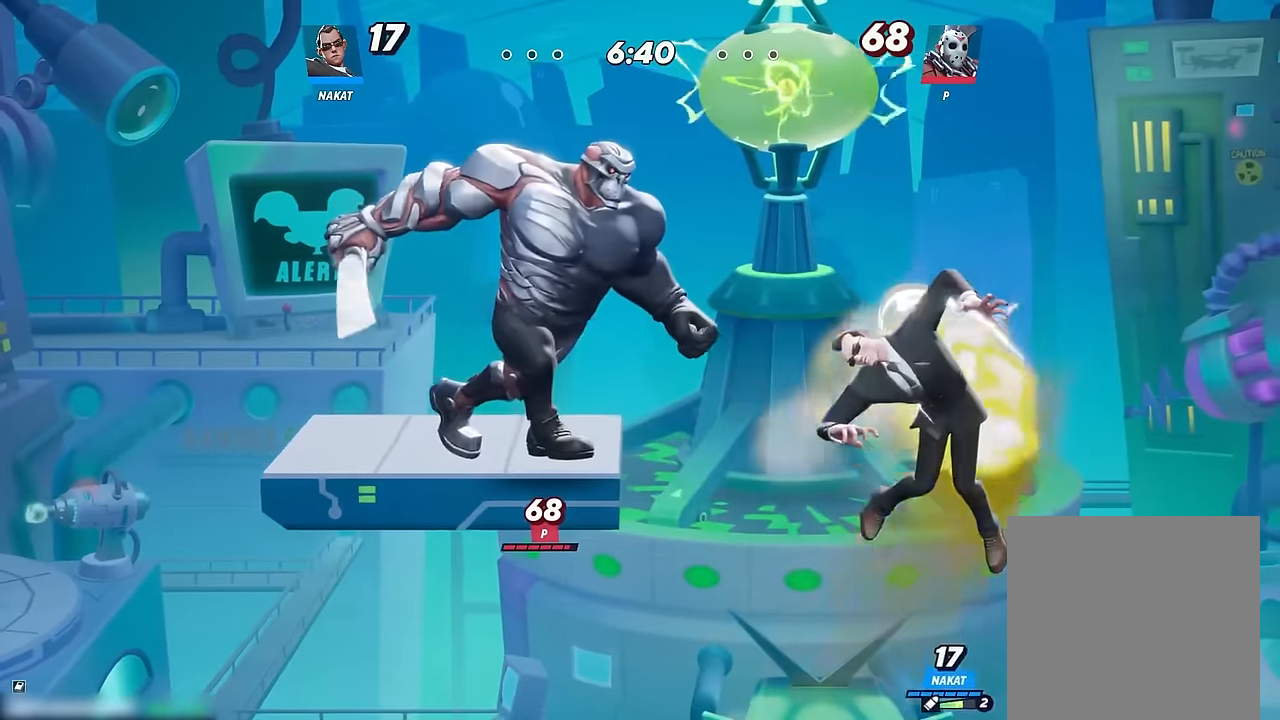
{"dt_ms": 500, "buttons": [], "left_stick": "down-left", "right_stick": "center", "events": [[250, "left_stick", "down-left"]]}
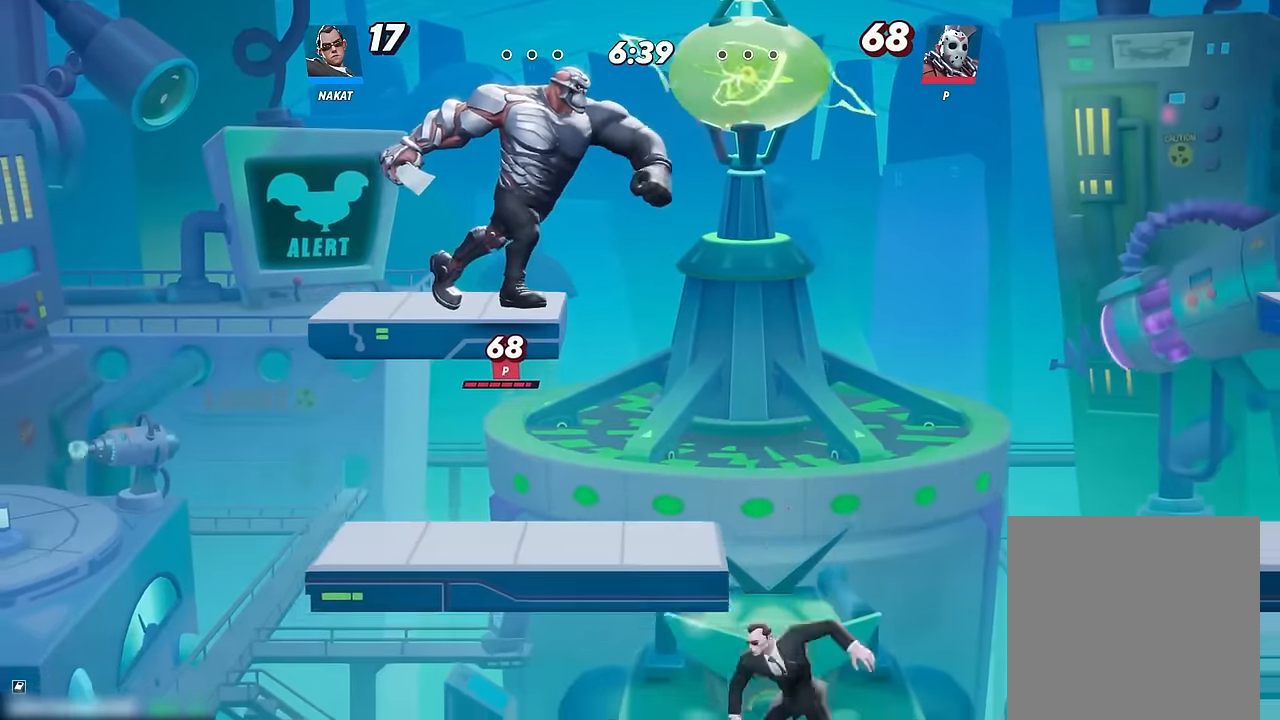
{"dt_ms": 500, "buttons": [], "left_stick": "up-right", "right_stick": "center", "events": [[33, "A", "down"], [50, "left_stick", "up-left"], [133, "X", "down"], [133, "left_stick", "up"], [233, "left_stick", "up-left"], [366, "A", "up"], [366, "X", "up"], [466, "left_stick", "up-right"]]}
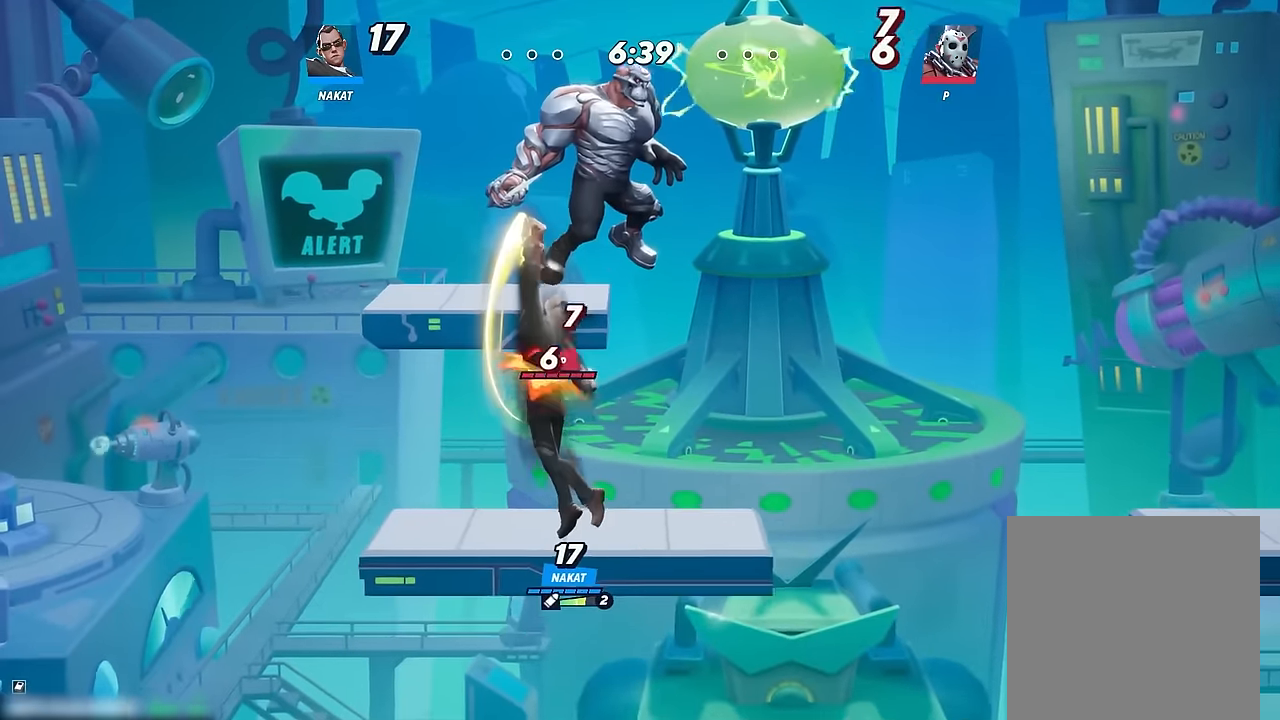
{"dt_ms": 500, "buttons": [], "left_stick": "right", "right_stick": "center", "events": [[50, "left_stick", "right"]]}
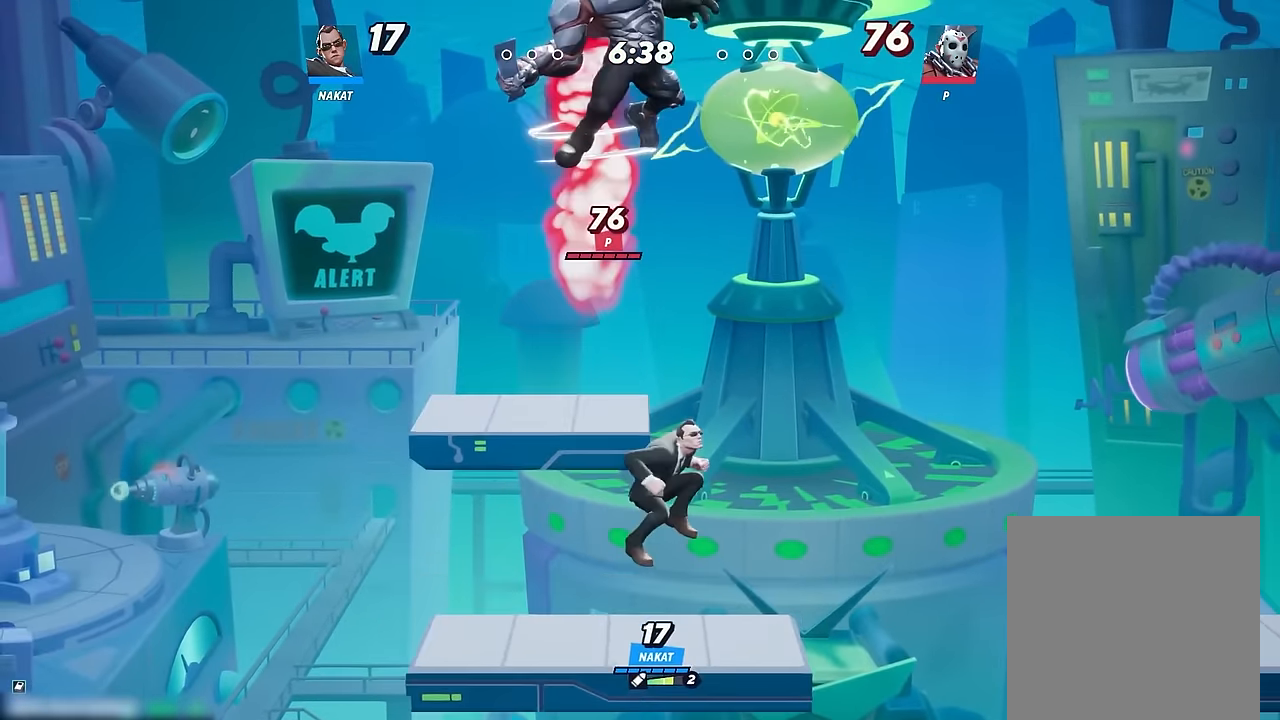
{"dt_ms": 500, "buttons": [], "left_stick": "down-left", "right_stick": "center", "events": [[83, "left_stick", "down"], [450, "left_stick", "down-left"]]}
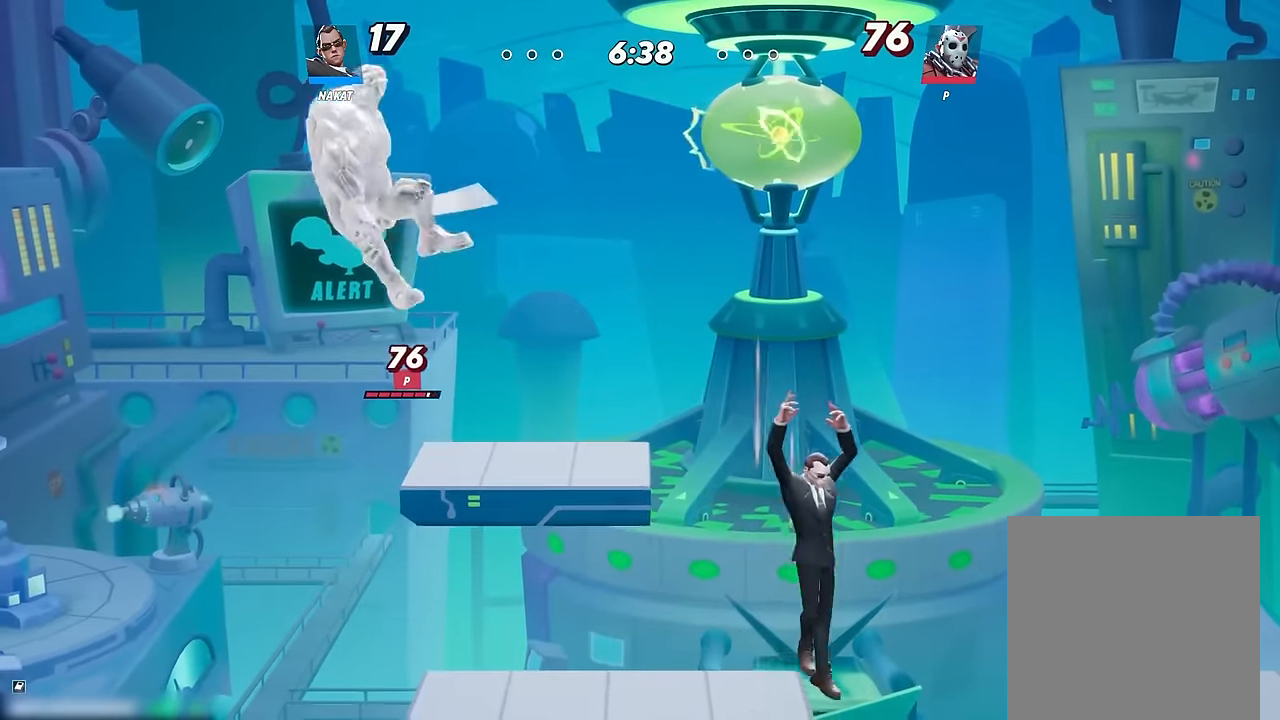
{"dt_ms": 500, "buttons": [], "left_stick": "left", "right_stick": "center", "events": [[200, "left_stick", "left"]]}
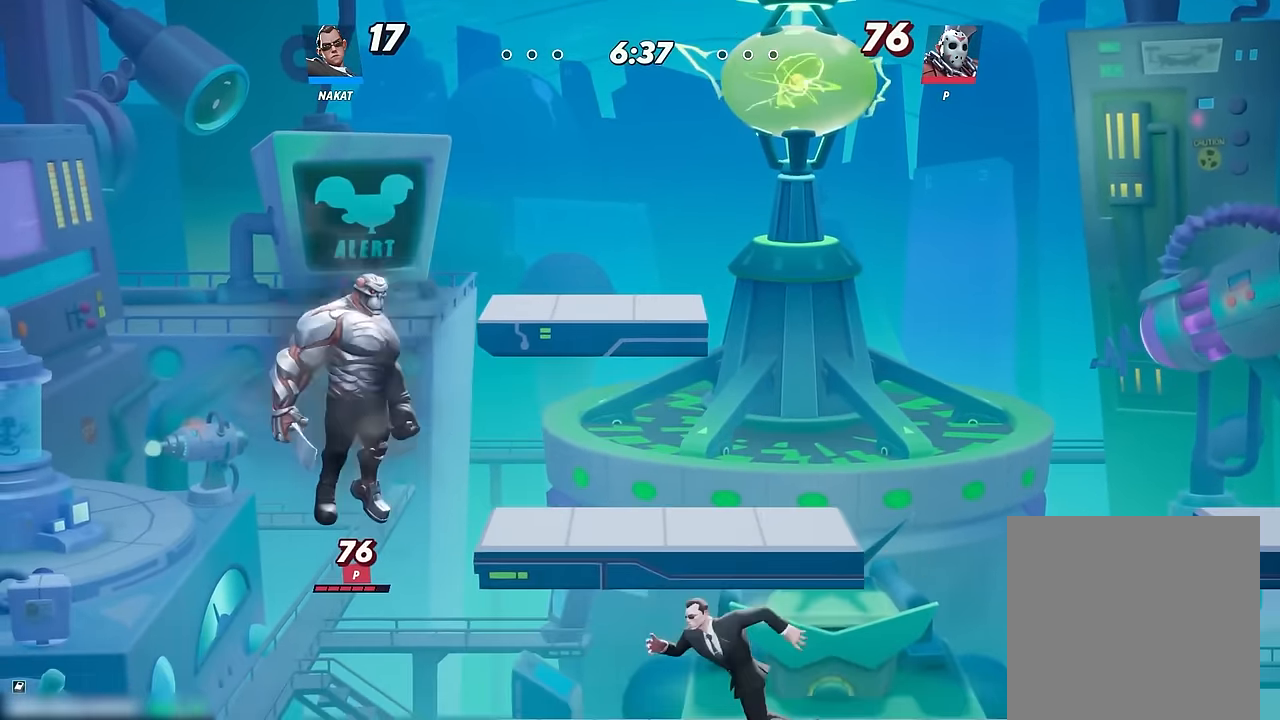
{"dt_ms": 500, "buttons": [], "left_stick": "down-right", "right_stick": "center", "events": [[50, "left_stick", "down-right"], [100, "left_stick", "right"], [350, "left_stick", "left"], [450, "left_stick", "down-right"]]}
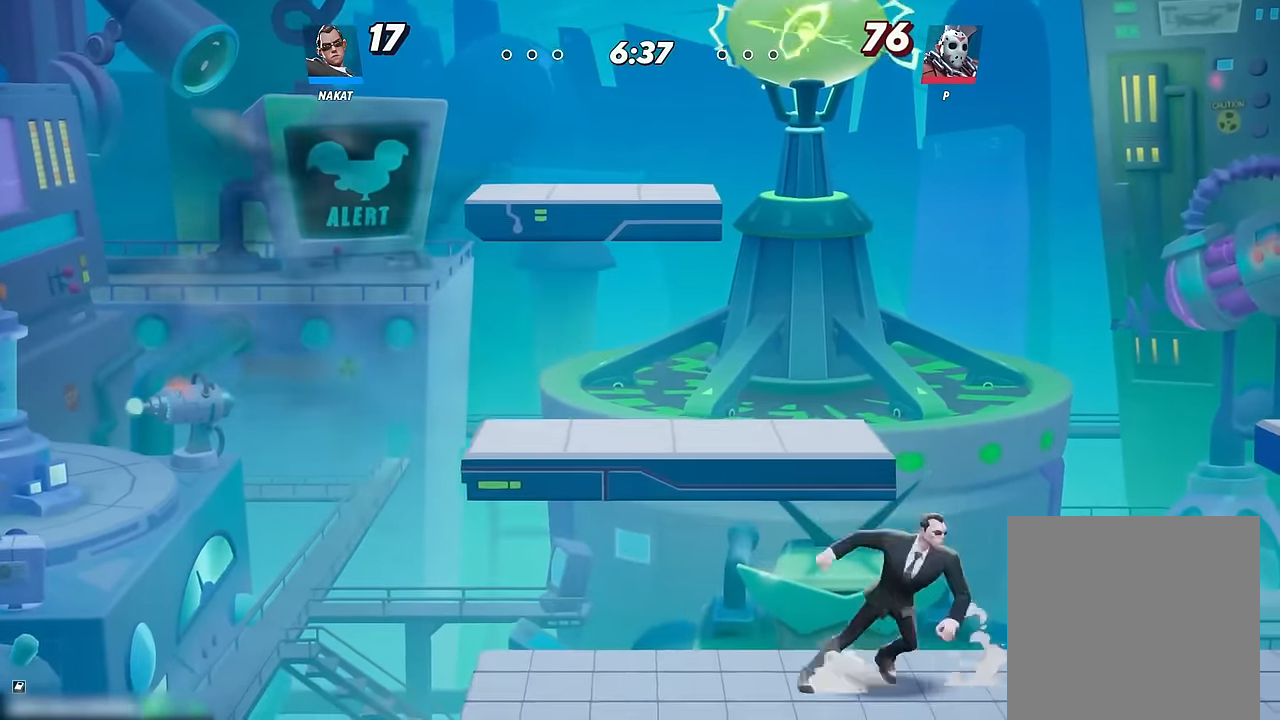
{"dt_ms": 500, "buttons": [], "left_stick": "down-left", "right_stick": "center", "events": [[66, "A", "down"], [83, "left_stick", "left"], [116, "A", "up"], [200, "left_stick", "up-left"], [450, "left_stick", "down-left"]]}
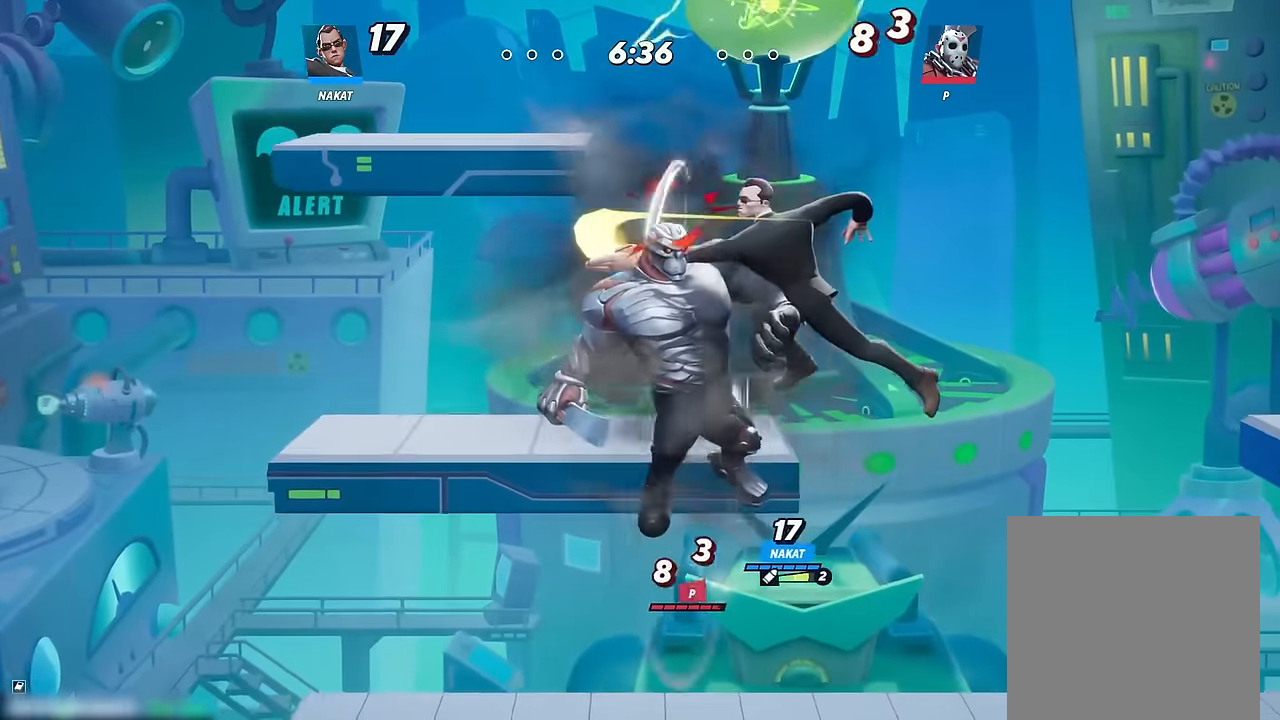
{"dt_ms": 500, "buttons": [], "left_stick": "down-left", "right_stick": "center", "events": []}
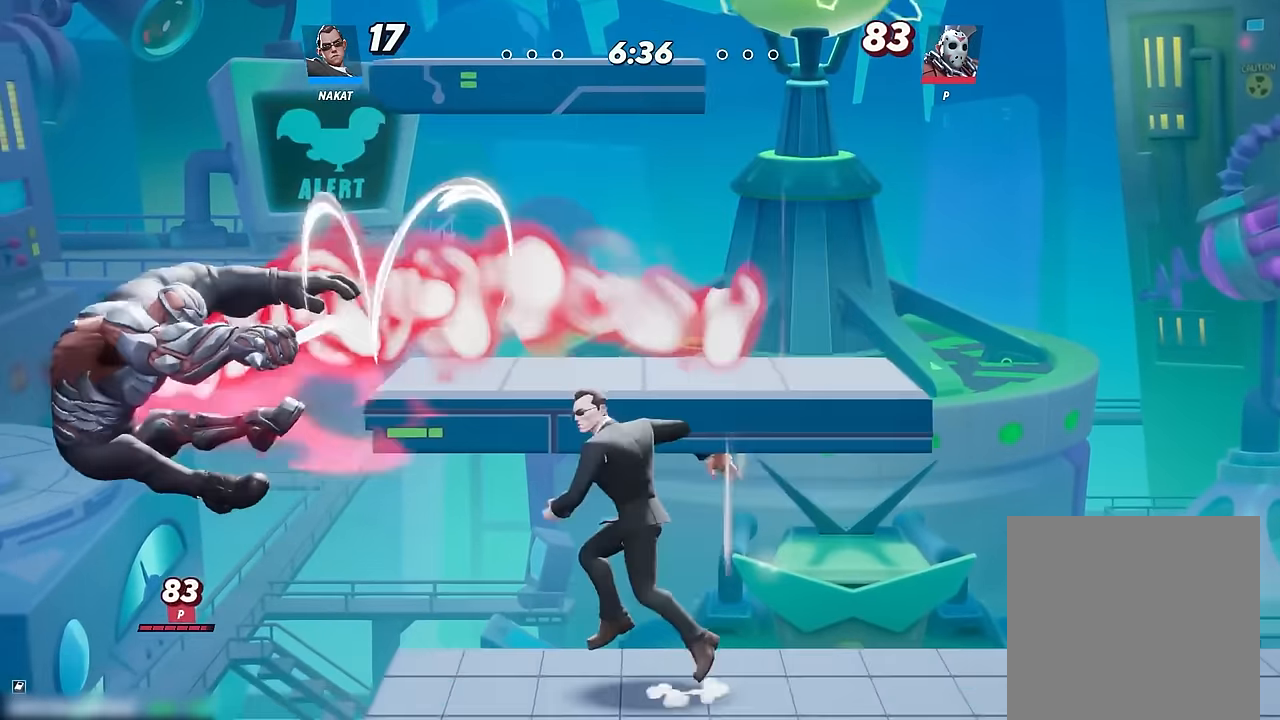
{"dt_ms": 1000, "buttons": [], "left_stick": "center", "right_stick": "center", "events": [[67, "left_stick", "right"], [517, "left_stick", "left"], [667, "left_stick", "down-left"], [700, "Y", "down"], [867, "Y", "up"], [900, "left_stick", "center"]]}
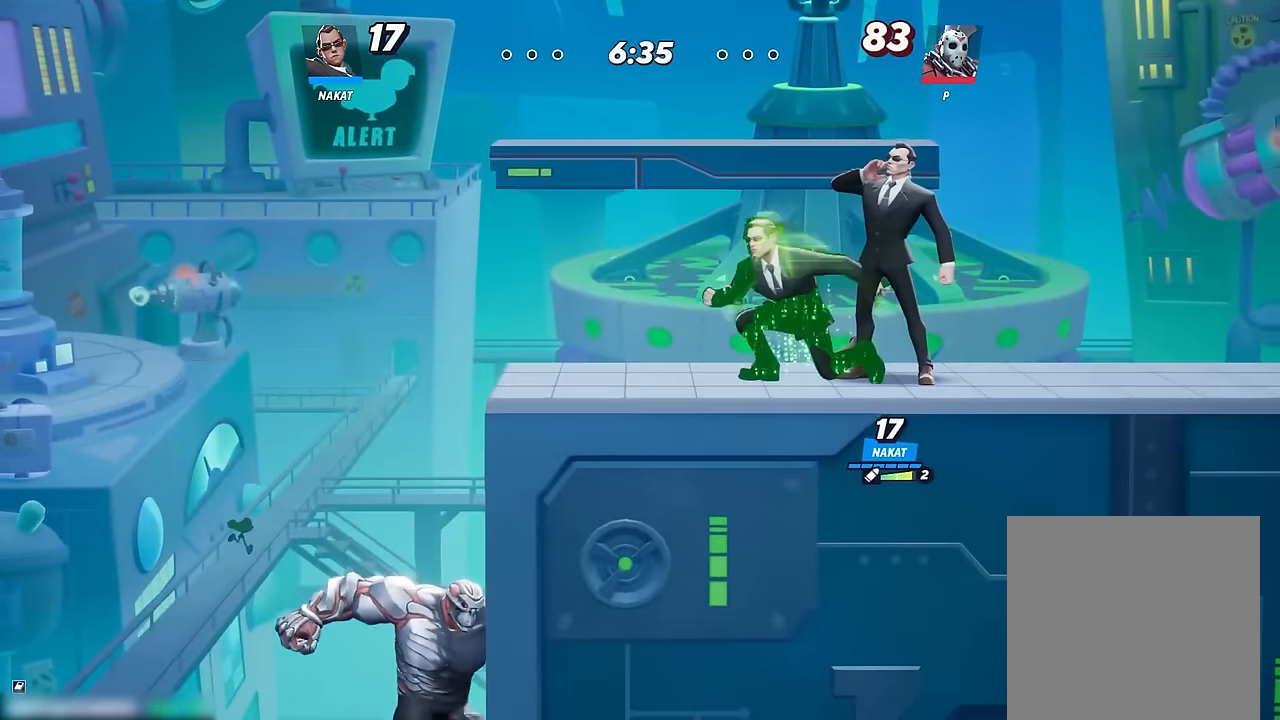
{"dt_ms": 500, "buttons": [], "left_stick": "center", "right_stick": "center", "events": []}
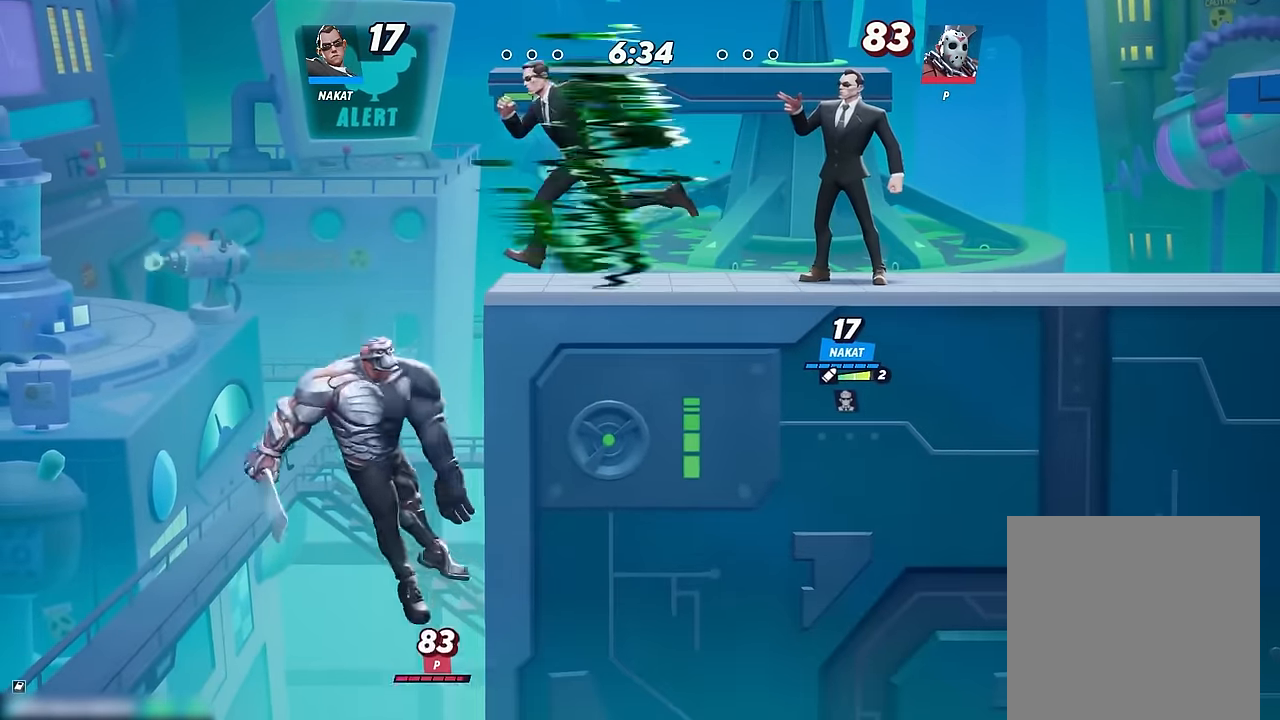
{"dt_ms": 500, "buttons": [], "left_stick": "right", "right_stick": "center", "events": [[183, "left_stick", "left"], [300, "left_stick", "center"], [417, "left_stick", "right"]]}
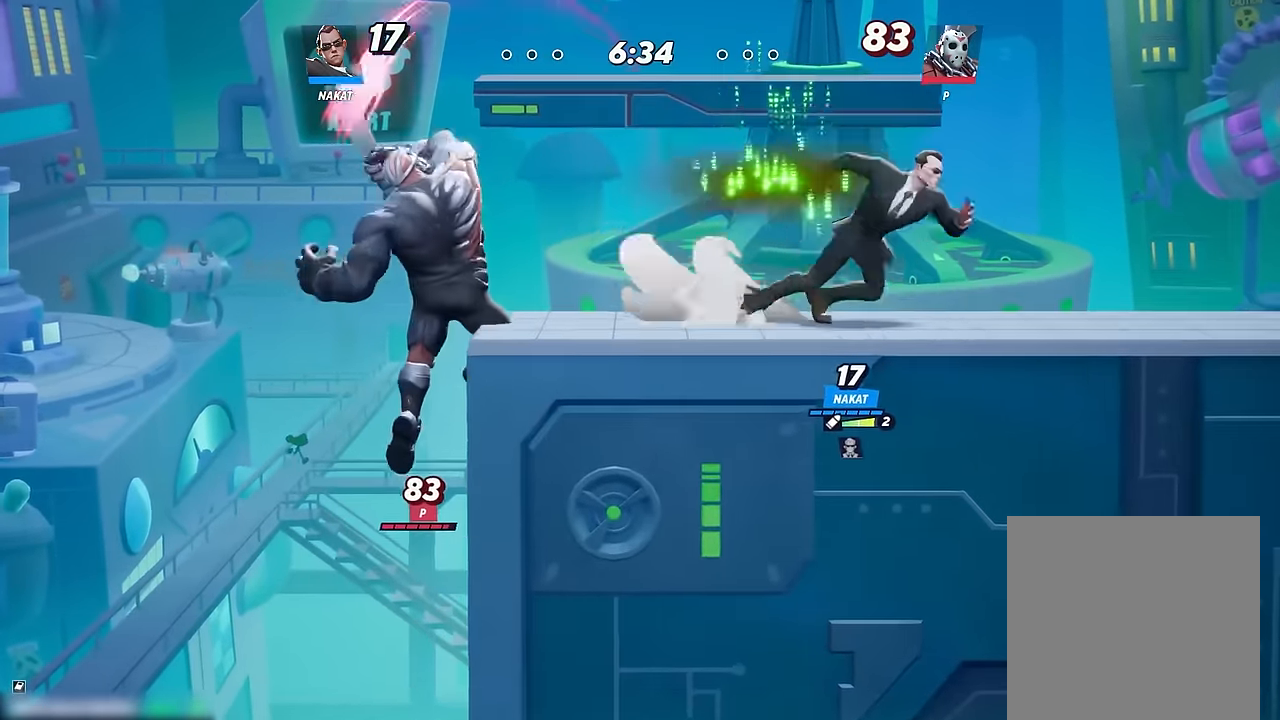
{"dt_ms": 500, "buttons": [], "left_stick": "right", "right_stick": "center", "events": [[100, "left_stick", "left"], [267, "left_stick", "right"]]}
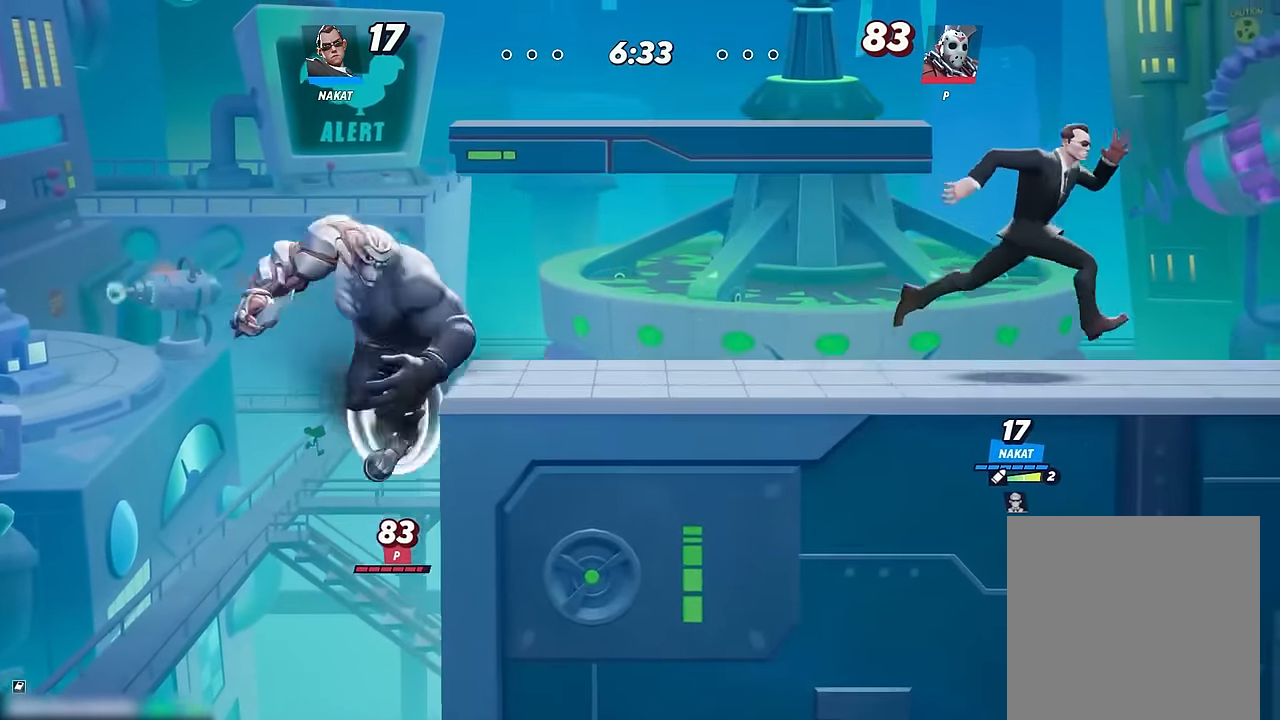
{"dt_ms": 500, "buttons": [], "left_stick": "right", "right_stick": "center", "events": [[50, "left_stick", "left"], [417, "left_stick", "right"]]}
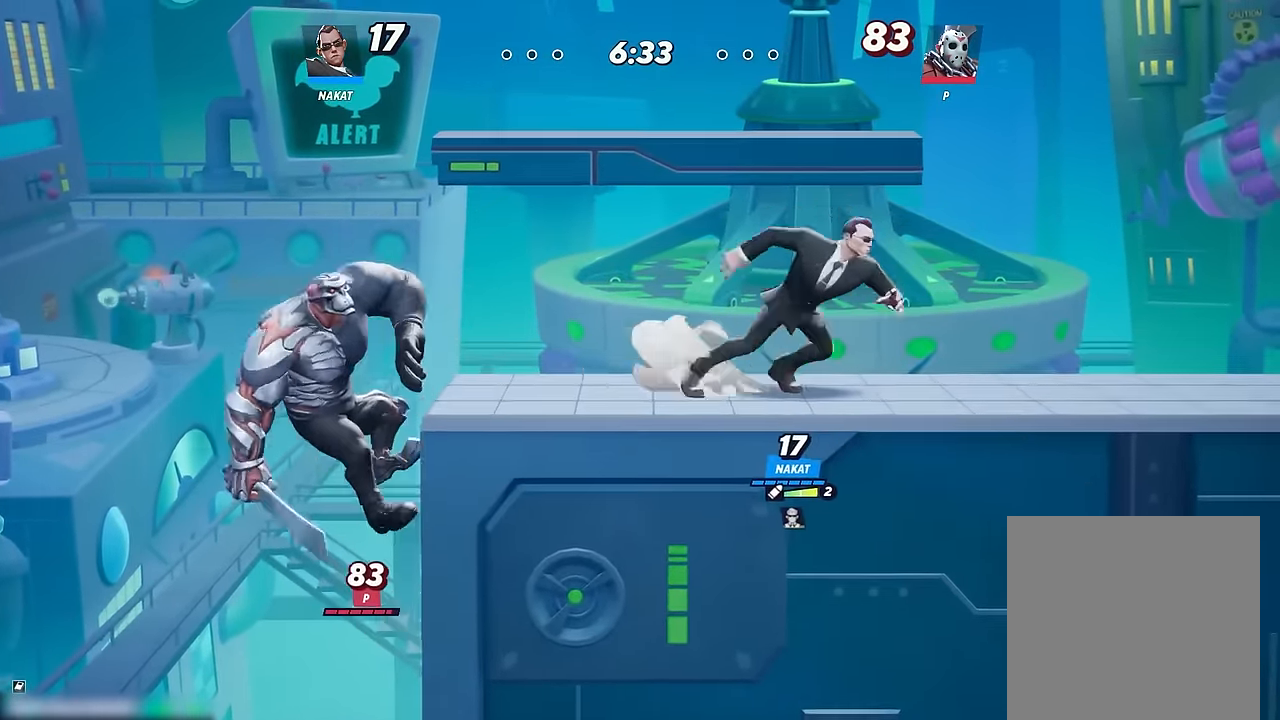
{"dt_ms": 500, "buttons": [], "left_stick": "right", "right_stick": "center", "events": [[183, "left_stick", "left"], [417, "left_stick", "right"]]}
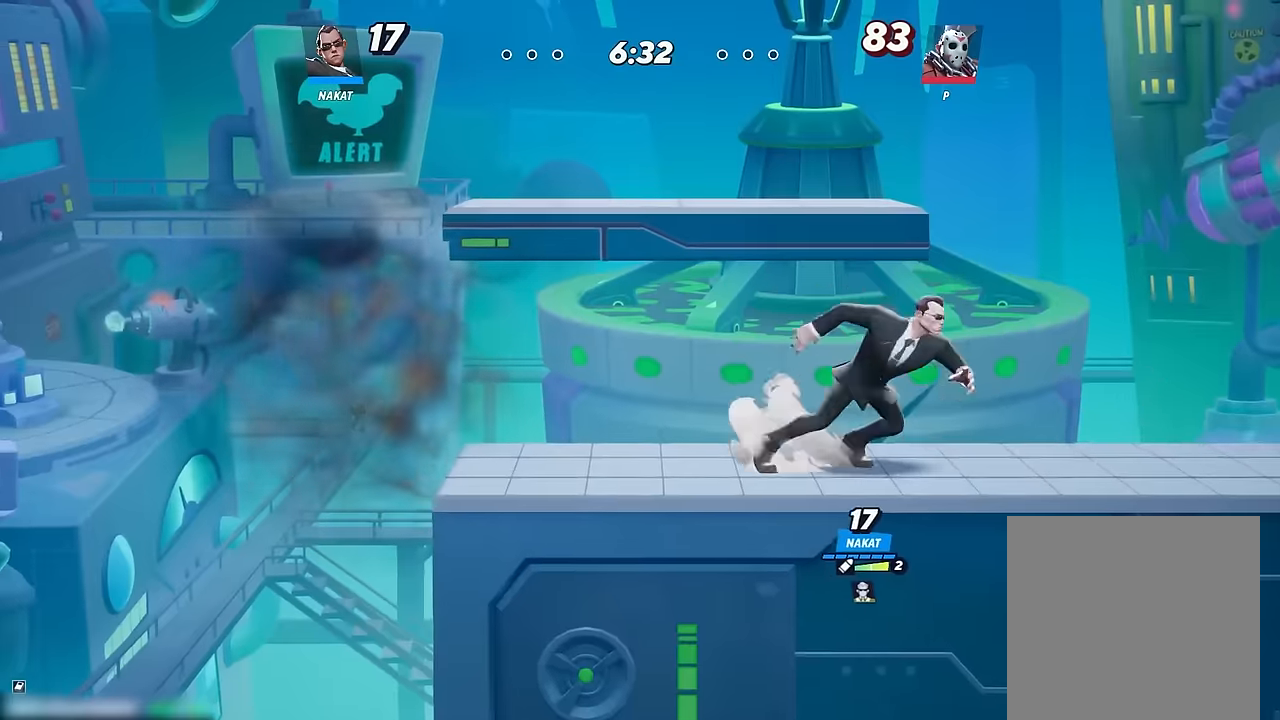
{"dt_ms": 500, "buttons": [], "left_stick": "left", "right_stick": "center", "events": [[217, "left_stick", "left"], [250, "X", "down"], [317, "X", "up"], [400, "X", "down"], [500, "X", "up"]]}